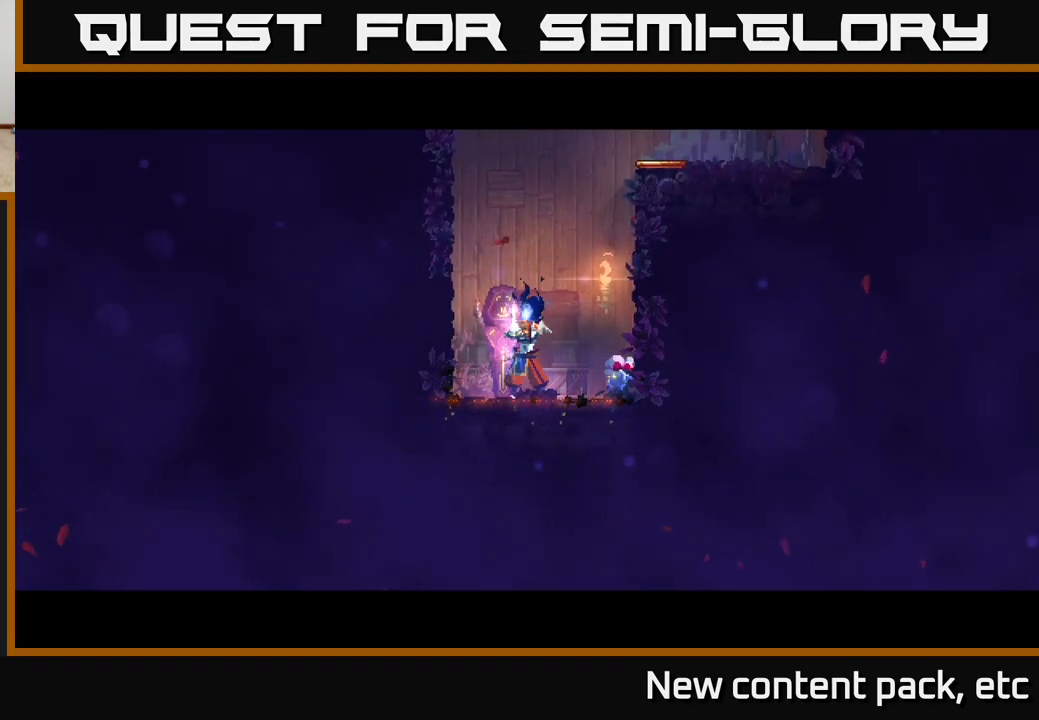
Gameplay with a controller (Xbox layout); each line is a JSON object with the inputs held at the frame after it. "events" lists button and stick changes between this image and that frame as [ms after this image, input, new state], when the widget could be followed in between.
{"buttons": [], "left_stick": "center", "right_stick": "center", "events": []}
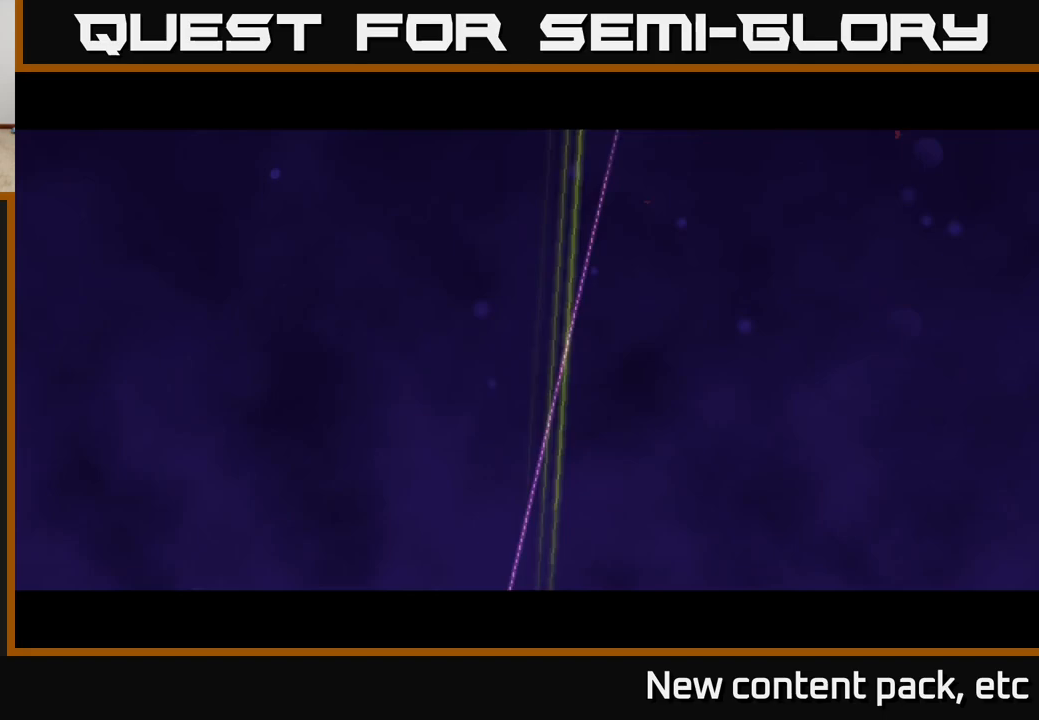
{"buttons": [], "left_stick": "left", "right_stick": "center", "events": [[150, "left_stick", "right"], [300, "left_stick", "left"]]}
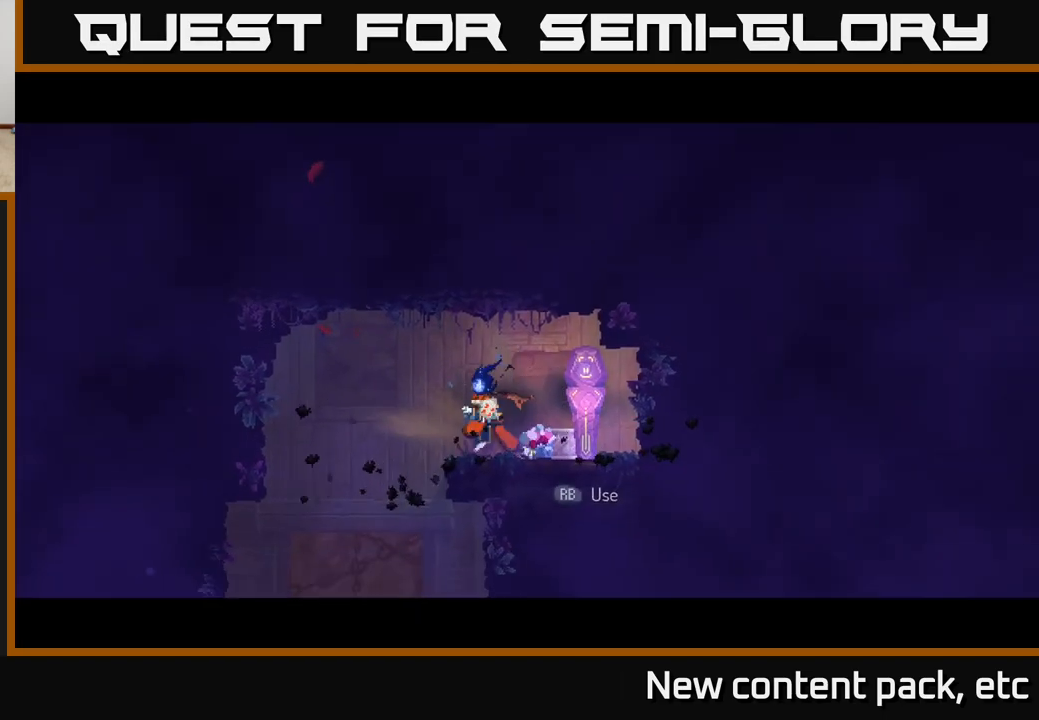
{"buttons": [], "left_stick": "down", "right_stick": "center", "events": [[333, "left_stick", "down"], [367, "A", "down"], [483, "A", "up"]]}
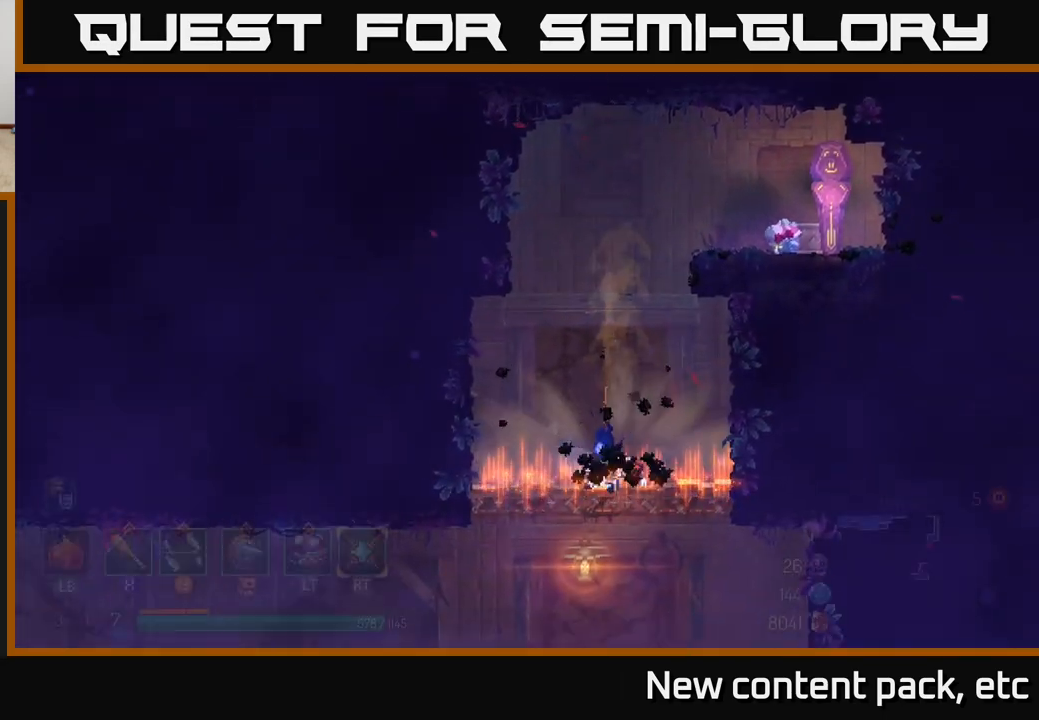
{"buttons": [], "left_stick": "down", "right_stick": "center", "events": [[83, "left_stick", "center"], [350, "left_stick", "down"], [400, "A", "down"], [450, "A", "up"]]}
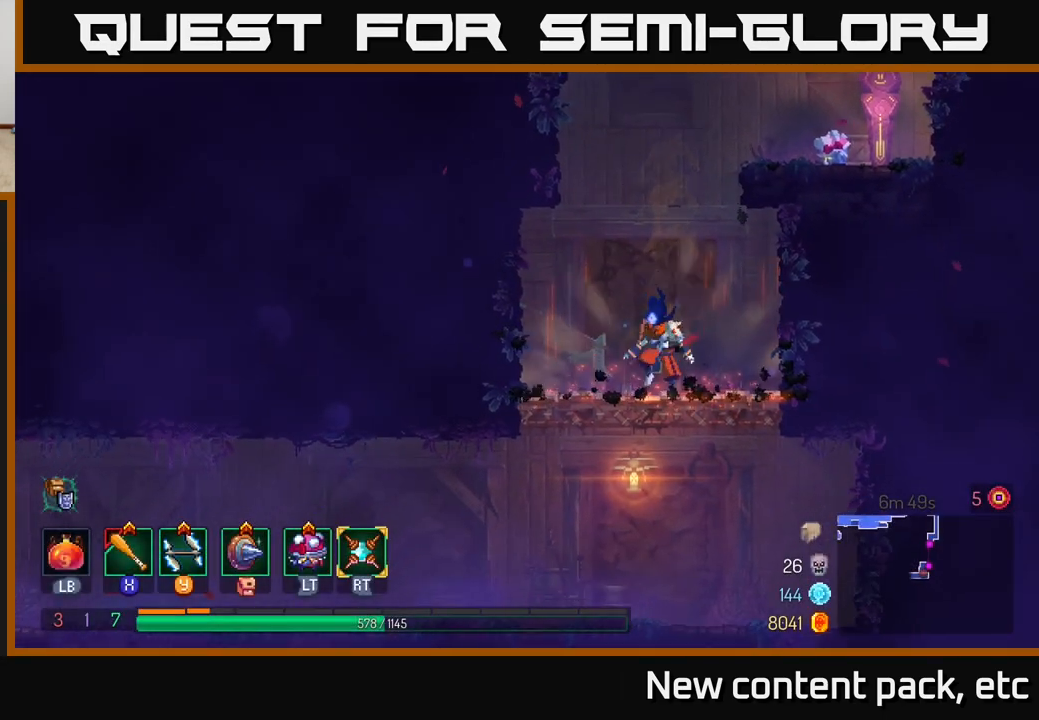
{"buttons": [], "left_stick": "left", "right_stick": "center", "events": [[17, "A", "down"], [83, "A", "up"], [100, "B", "down"], [100, "left_stick", "left"], [217, "B", "up"], [300, "B", "down"], [367, "B", "up"]]}
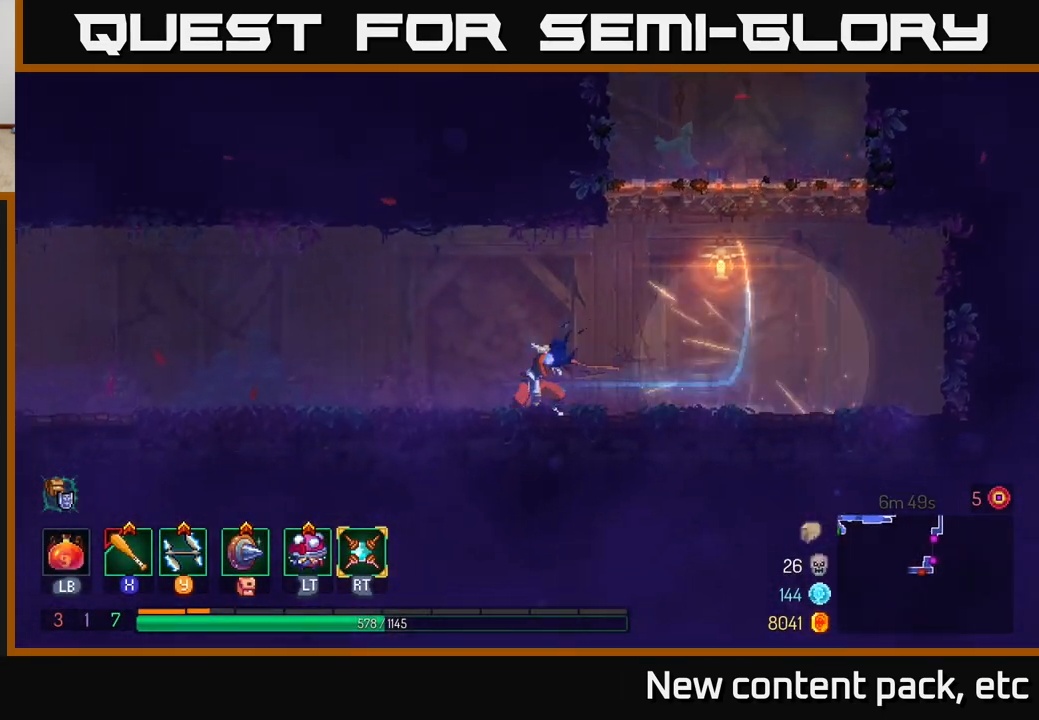
{"buttons": [], "left_stick": "left", "right_stick": "center", "events": []}
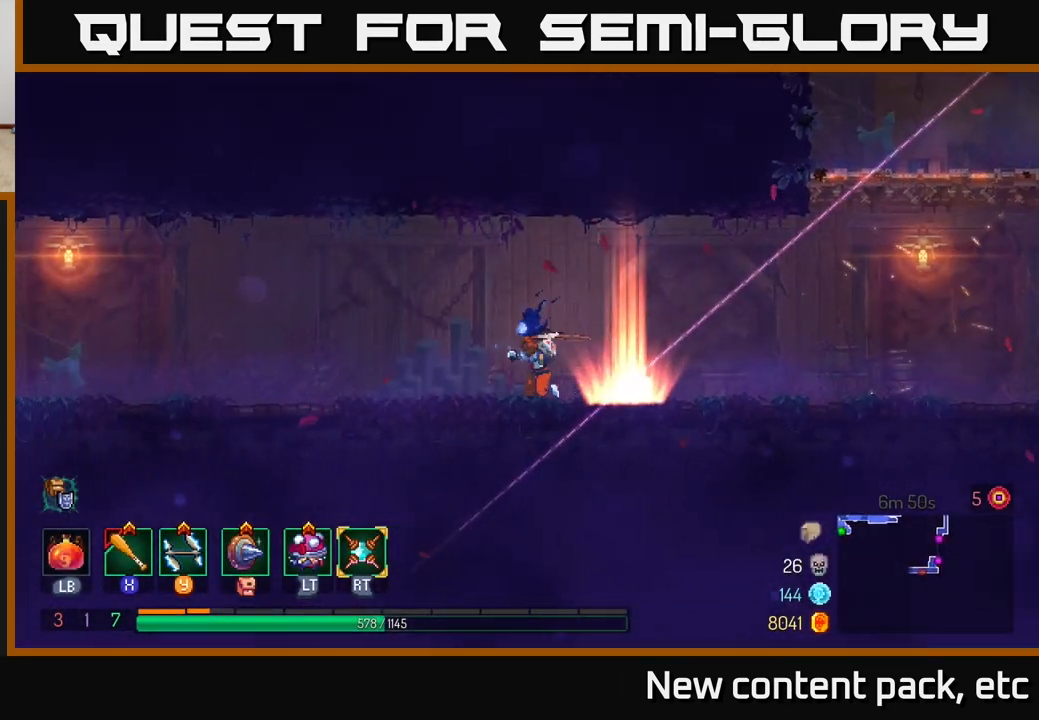
{"buttons": [], "left_stick": "left", "right_stick": "center", "events": []}
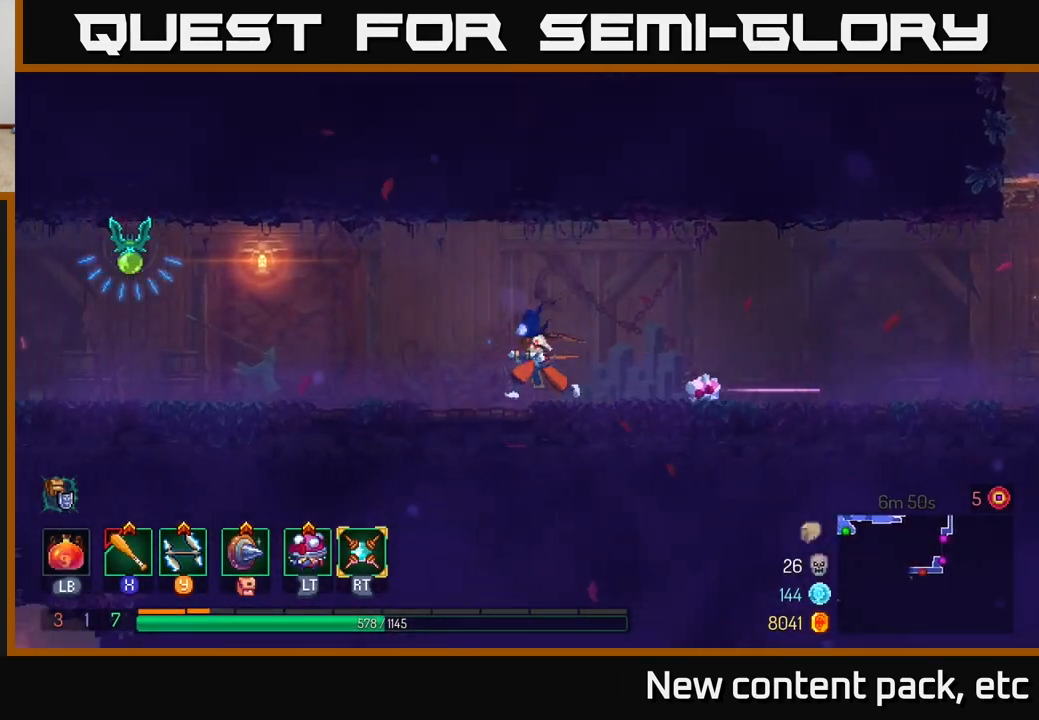
{"buttons": [], "left_stick": "left", "right_stick": "center", "events": []}
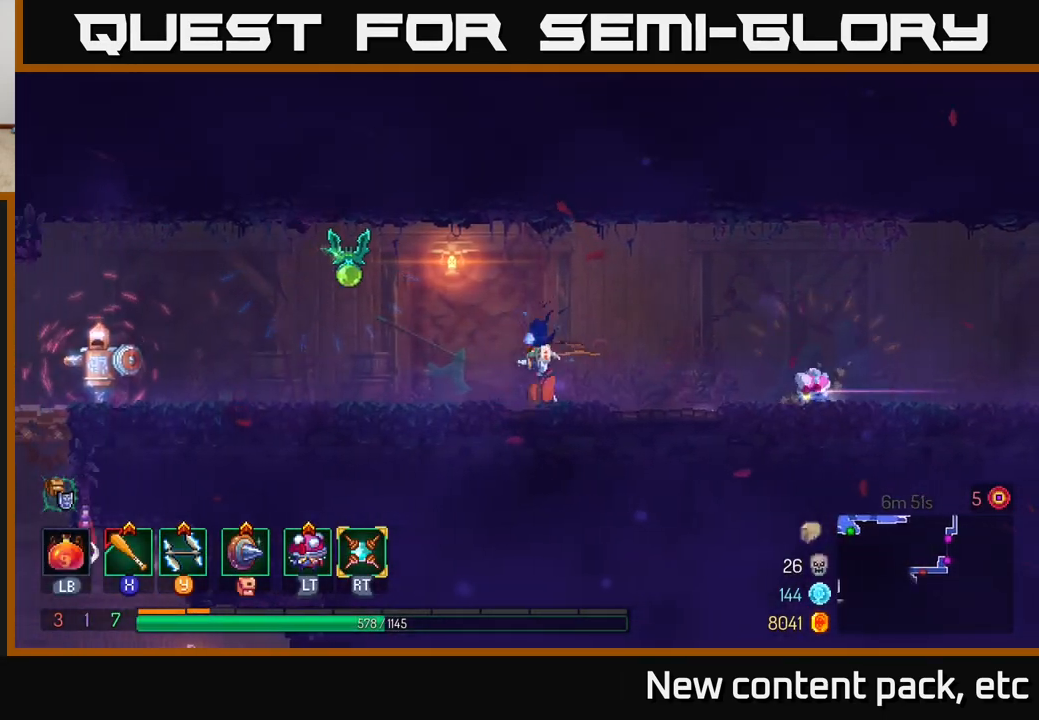
{"buttons": [], "left_stick": "left", "right_stick": "center", "events": [[67, "Y", "down"], [133, "Y", "up"], [217, "left_stick", "center"], [367, "left_stick", "left"]]}
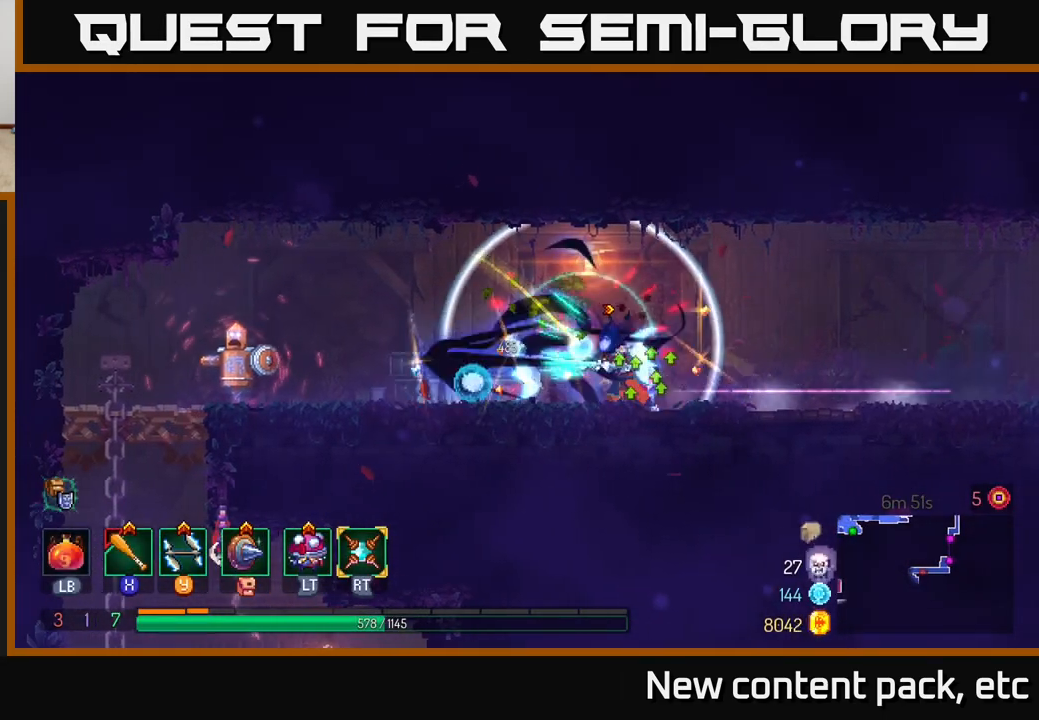
{"buttons": [], "left_stick": "left", "right_stick": "center", "events": []}
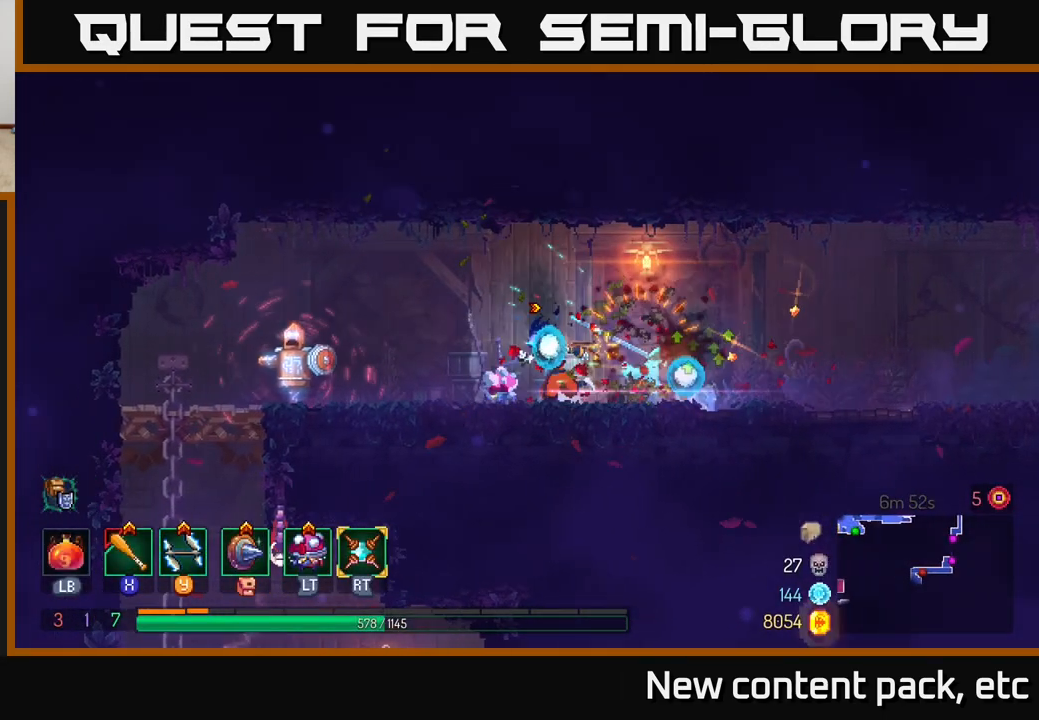
{"buttons": ["X"], "left_stick": "left", "right_stick": "center", "events": [[267, "X", "down"], [333, "X", "up"], [450, "X", "down"]]}
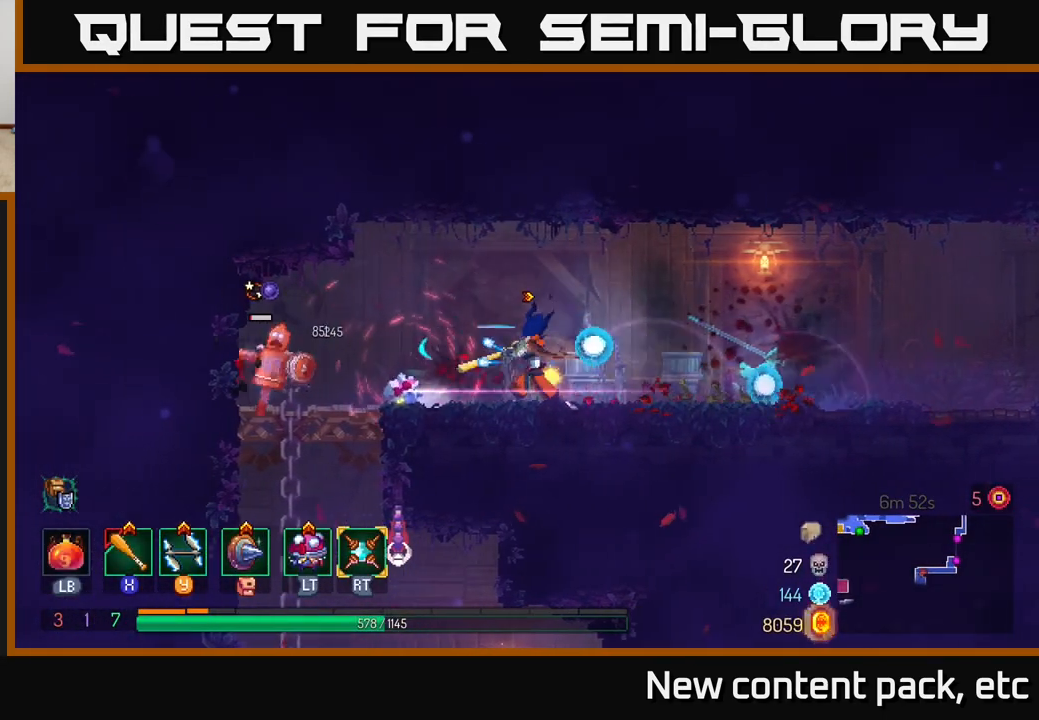
{"buttons": [], "left_stick": "left", "right_stick": "center", "events": [[33, "X", "up"]]}
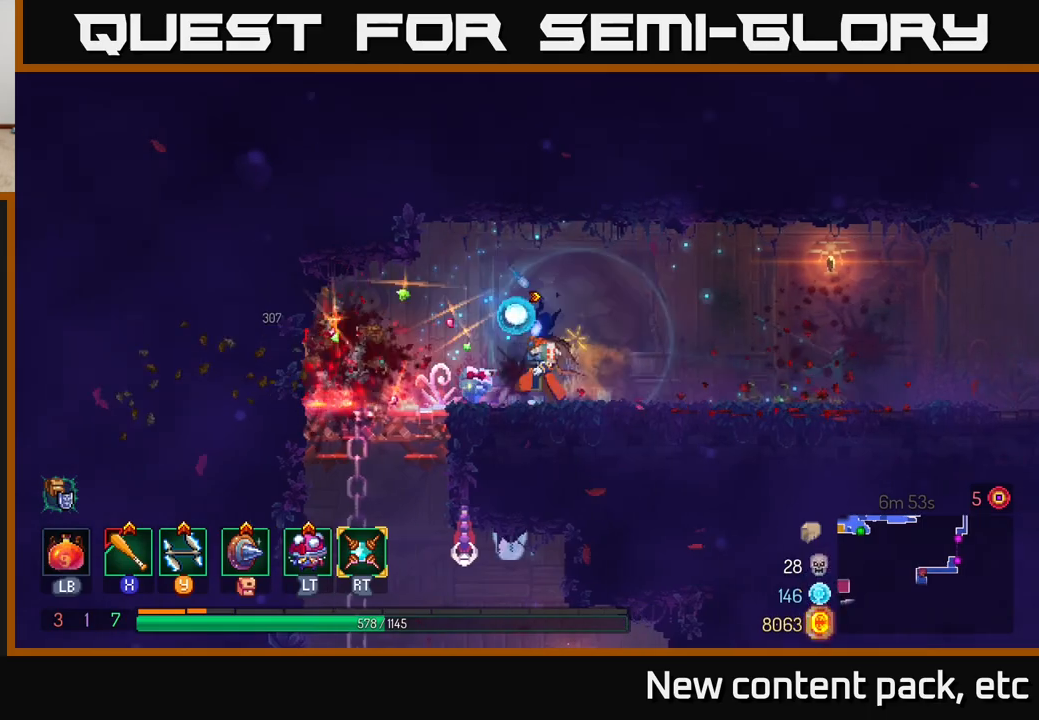
{"buttons": ["A"], "left_stick": "down", "right_stick": "center", "events": [[333, "left_stick", "down"], [367, "A", "down"], [417, "A", "up"], [467, "A", "down"]]}
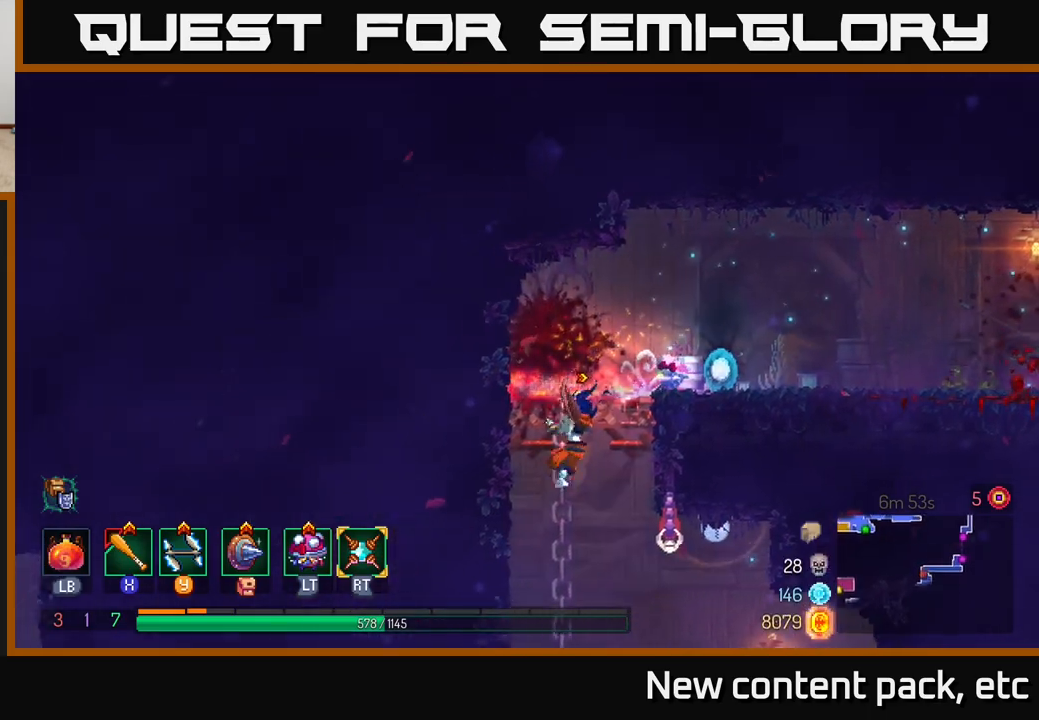
{"buttons": ["Y"], "left_stick": "right", "right_stick": "center", "events": [[67, "A", "up"], [150, "left_stick", "center"], [467, "Y", "down"], [467, "left_stick", "right"]]}
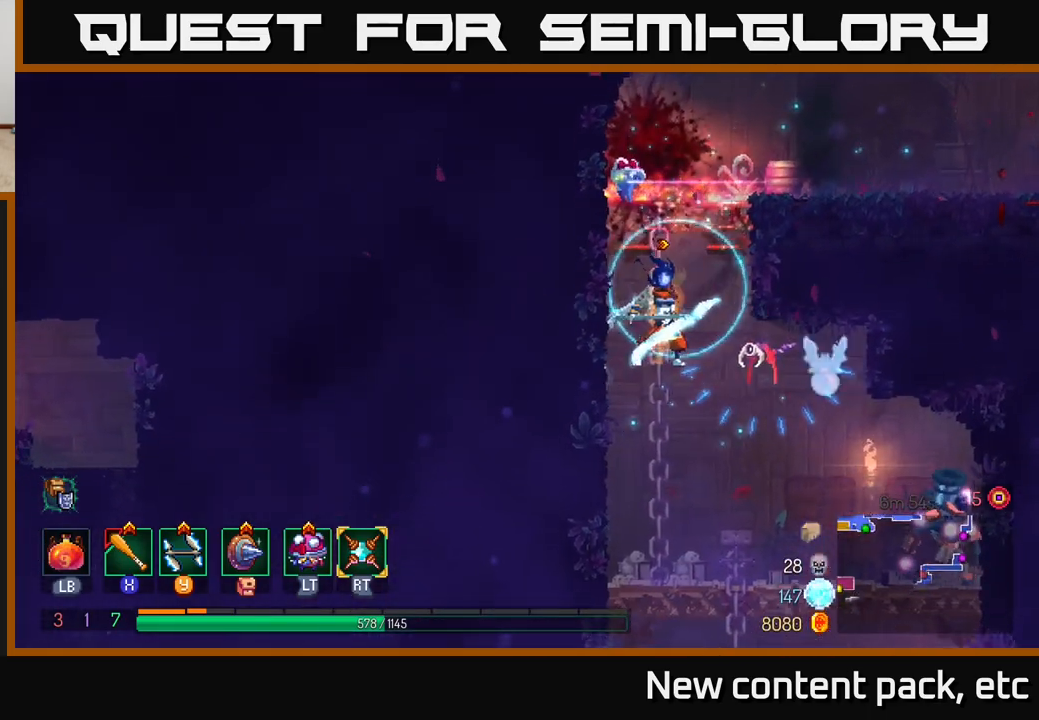
{"buttons": [], "left_stick": "right", "right_stick": "center", "events": [[33, "Y", "up"]]}
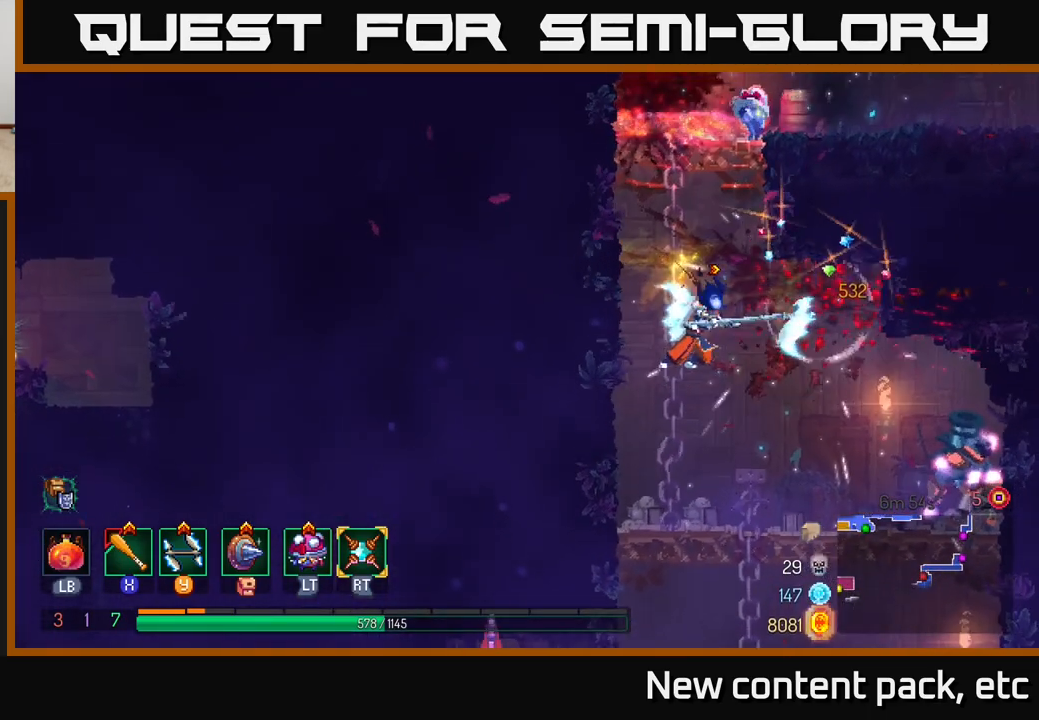
{"buttons": ["Y"], "left_stick": "right", "right_stick": "center", "events": [[183, "Y", "down"], [267, "Y", "up"], [350, "Y", "down"], [400, "Y", "up"], [483, "Y", "down"]]}
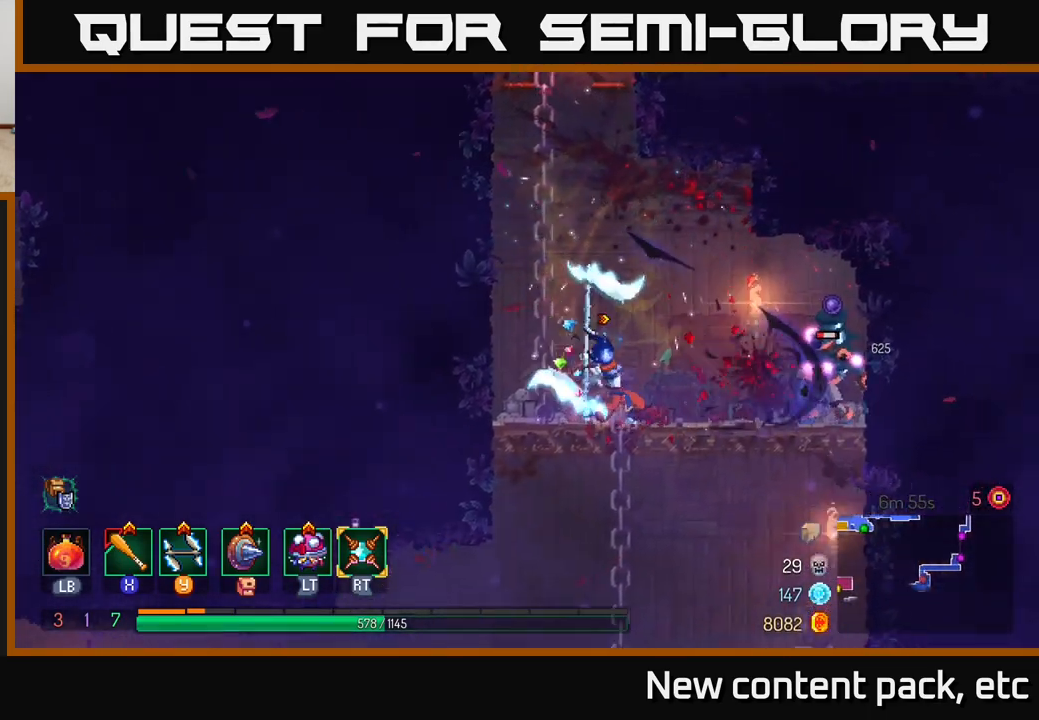
{"buttons": [], "left_stick": "right", "right_stick": "center", "events": [[50, "Y", "up"], [133, "Y", "down"], [200, "Y", "up"], [300, "Y", "down"], [367, "Y", "up"]]}
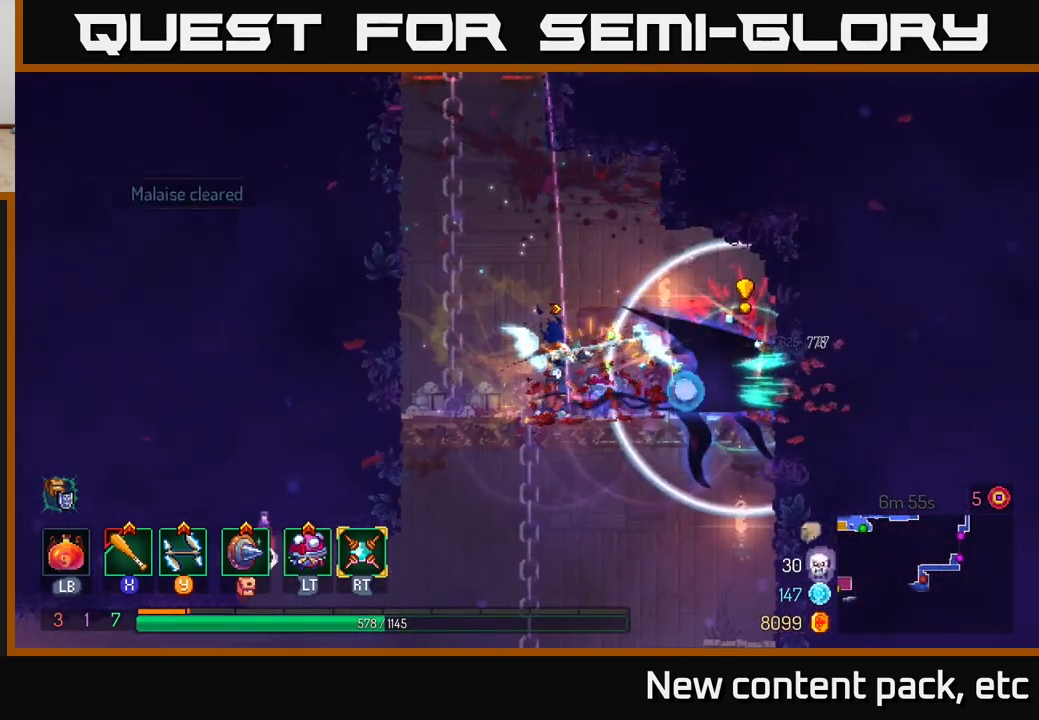
{"buttons": [], "left_stick": "down", "right_stick": "center", "events": [[50, "left_stick", "center"], [350, "left_stick", "down"], [400, "A", "down"], [450, "A", "up"]]}
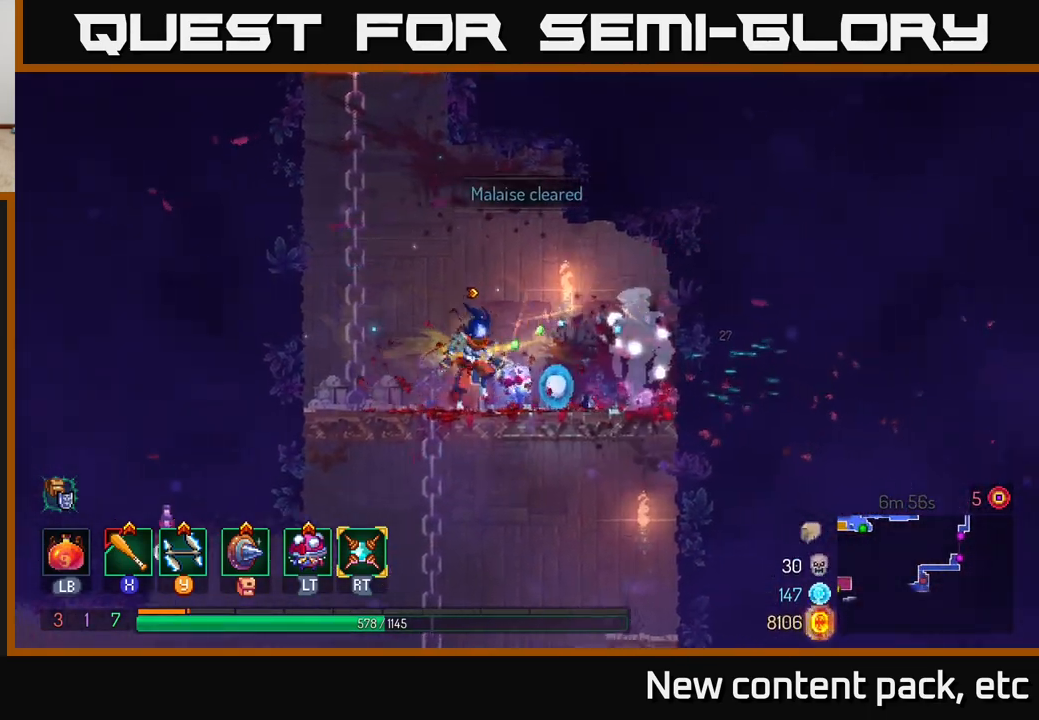
{"buttons": [], "left_stick": "center", "right_stick": "center", "events": [[17, "A", "down"], [100, "A", "up"], [133, "A", "down"], [233, "A", "up"], [400, "left_stick", "center"]]}
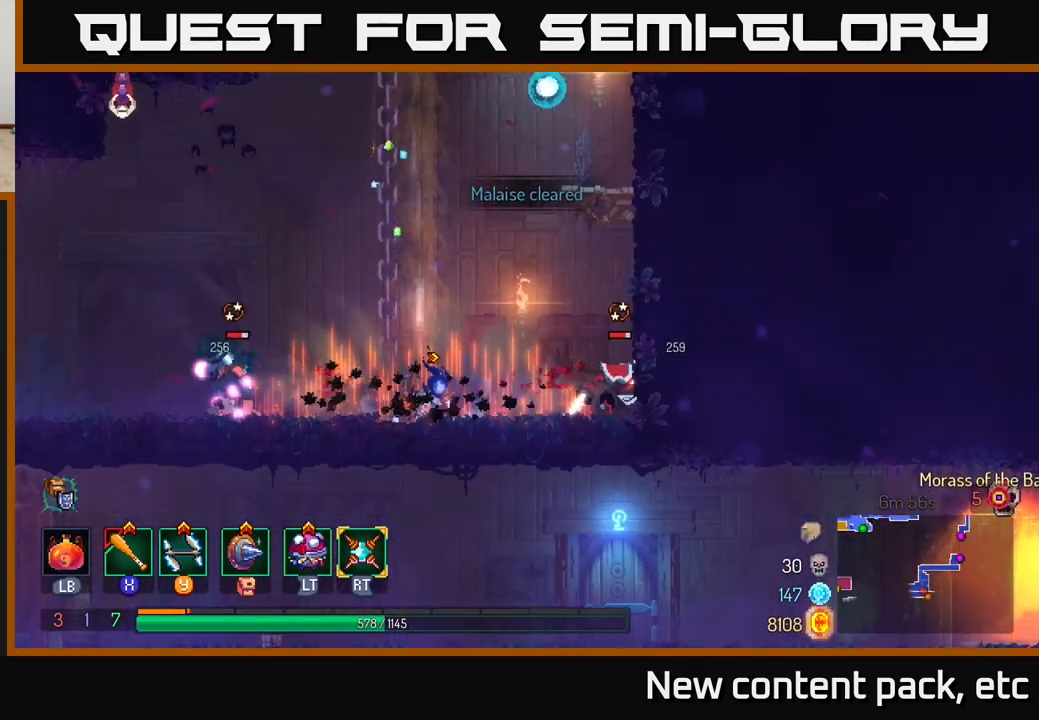
{"buttons": [], "left_stick": "right", "right_stick": "center", "events": [[133, "left_stick", "right"], [267, "Y", "down"], [350, "Y", "up"]]}
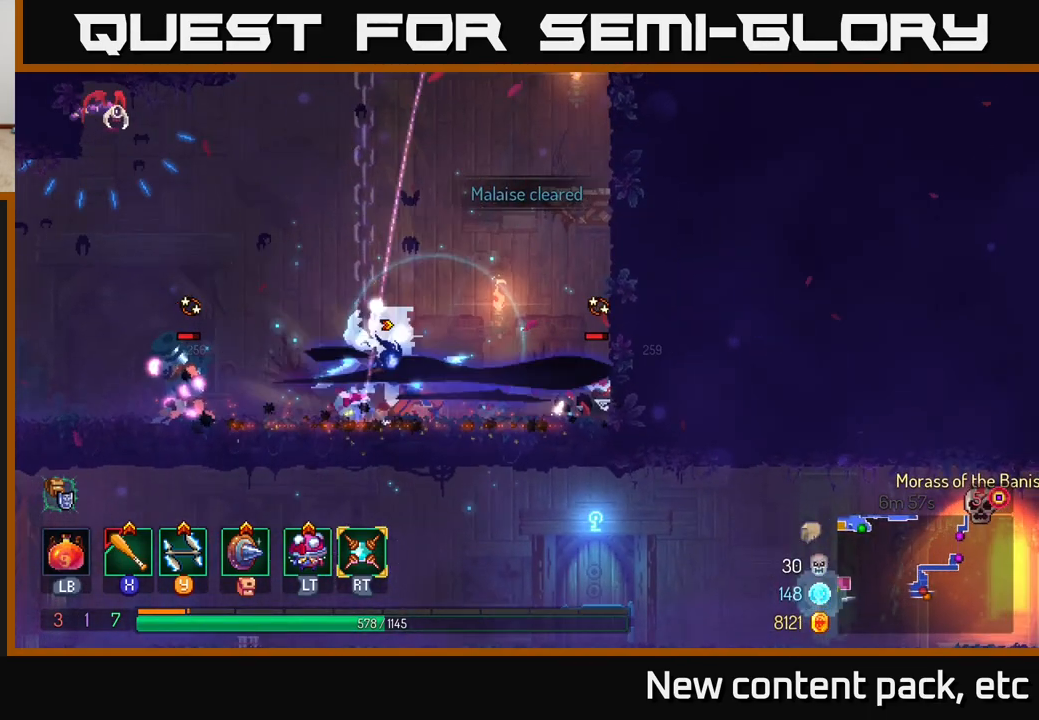
{"buttons": ["Y"], "left_stick": "left", "right_stick": "center", "events": [[167, "Y", "down"], [250, "Y", "up"], [333, "Y", "down"], [383, "left_stick", "left"], [433, "Y", "up"], [483, "Y", "down"]]}
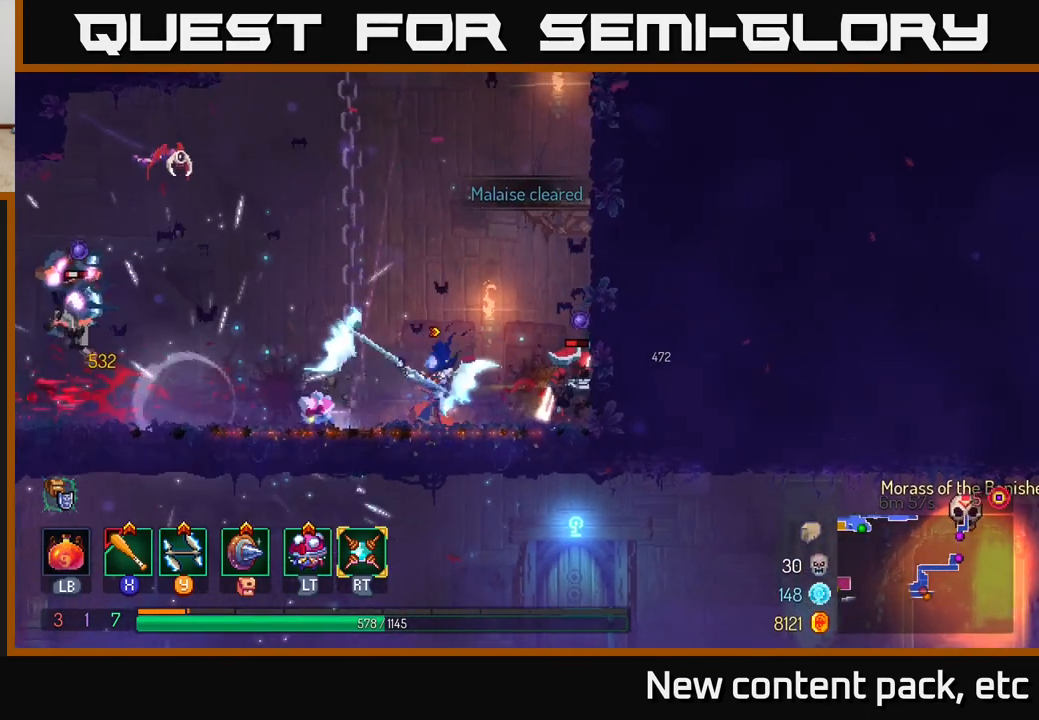
{"buttons": ["Y"], "left_stick": "right", "right_stick": "center", "events": [[83, "Y", "up"], [117, "left_stick", "right"], [167, "Y", "down"], [233, "Y", "up"], [317, "Y", "down"], [417, "Y", "up"], [483, "Y", "down"]]}
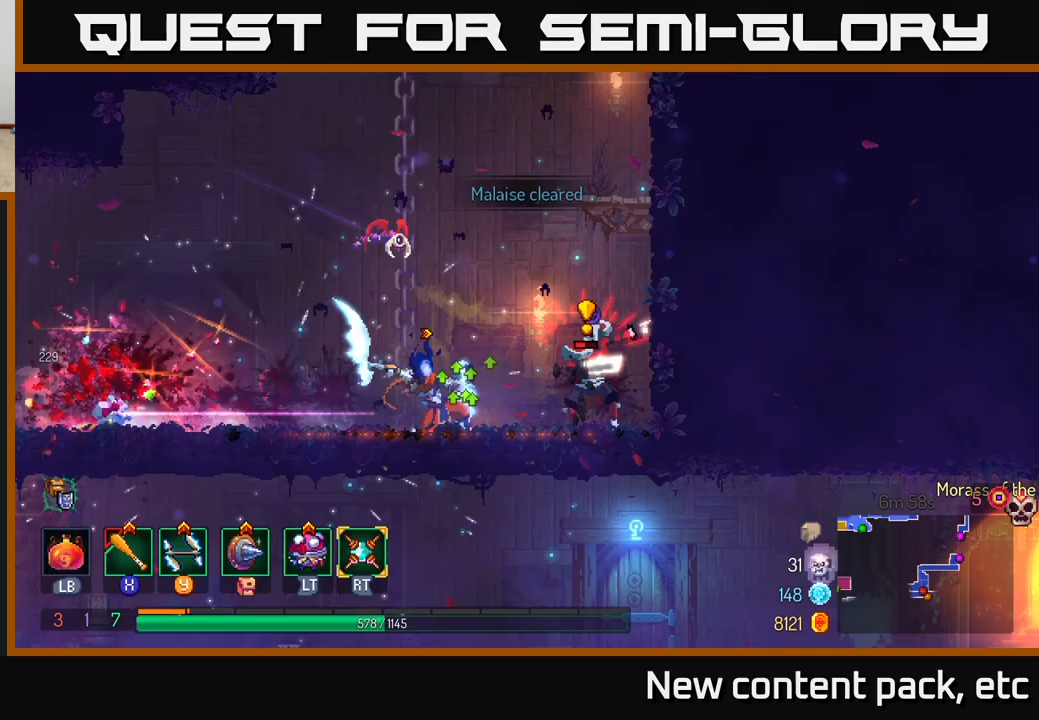
{"buttons": ["B"], "left_stick": "right", "right_stick": "center", "events": [[67, "Y", "up"], [217, "B", "down"], [300, "B", "up"], [333, "B", "down"], [417, "B", "up"], [483, "B", "down"]]}
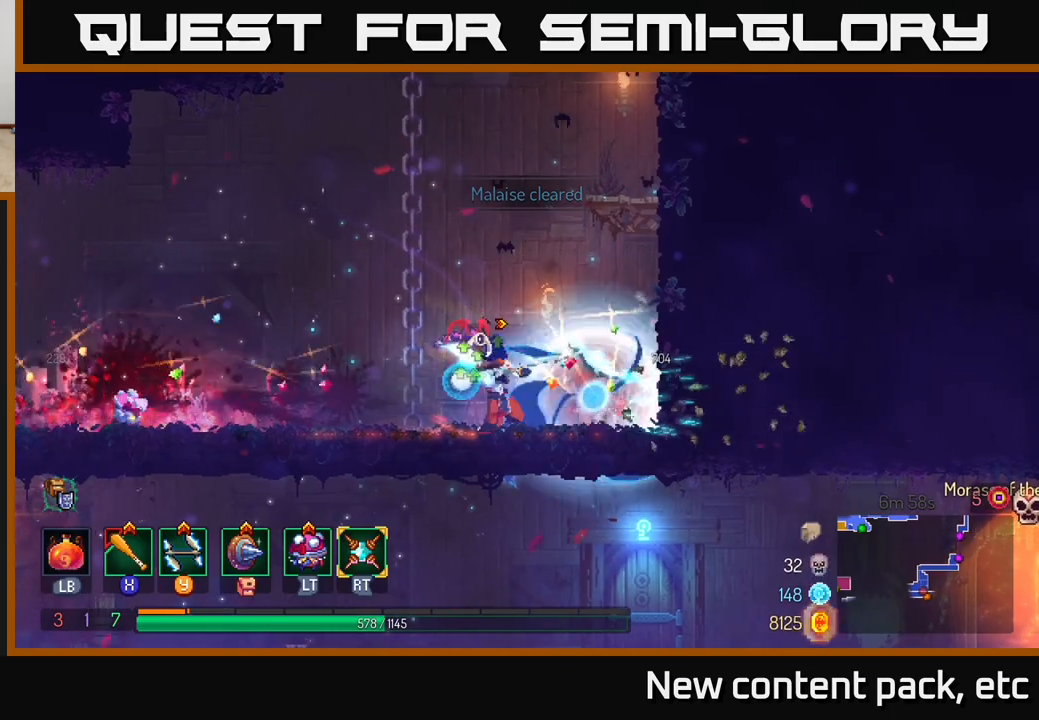
{"buttons": [], "left_stick": "left", "right_stick": "center", "events": [[67, "B", "up"], [367, "left_stick", "up"], [433, "left_stick", "left"]]}
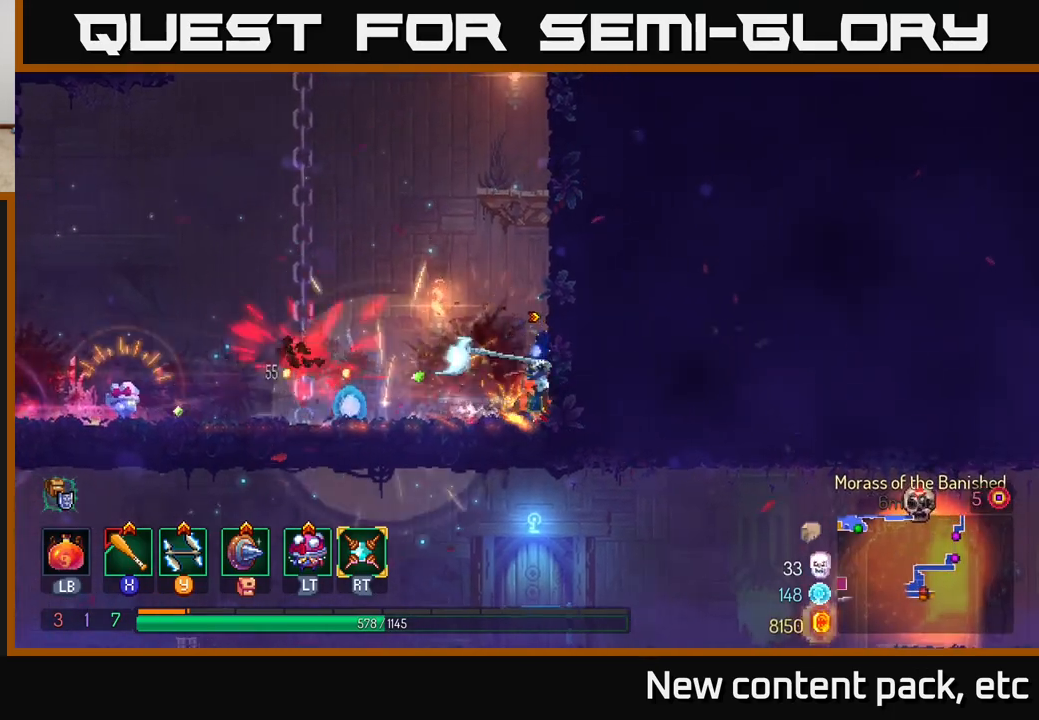
{"buttons": [], "left_stick": "center", "right_stick": "center", "events": [[17, "Y", "down"], [150, "Y", "up"], [483, "left_stick", "center"]]}
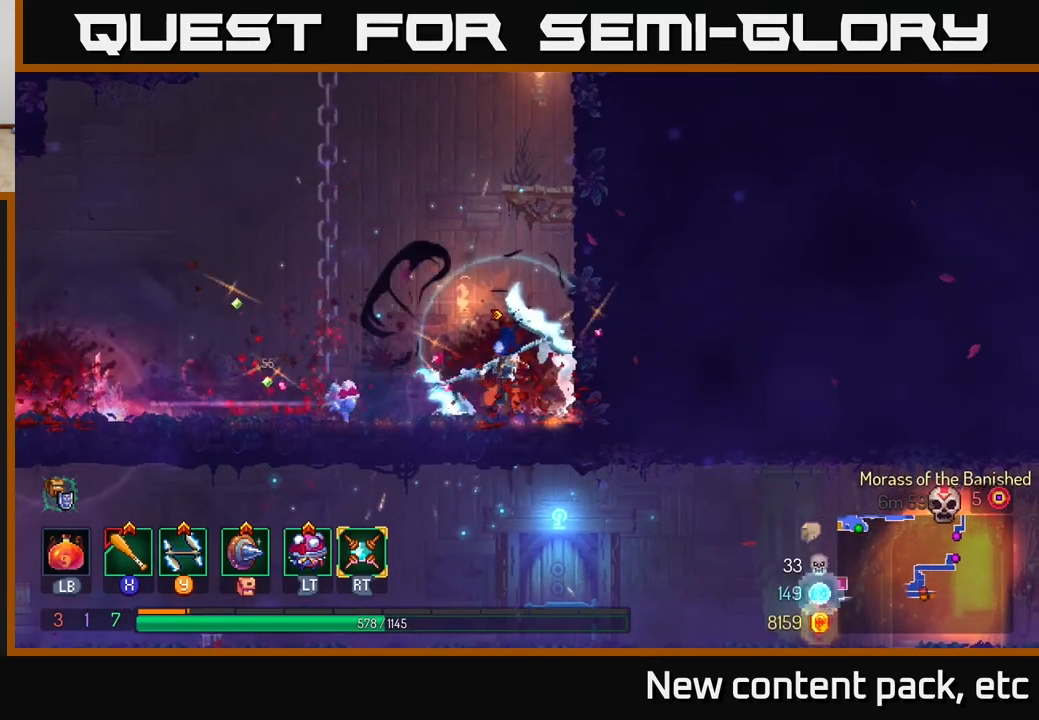
{"buttons": ["B"], "left_stick": "left", "right_stick": "center", "events": [[67, "left_stick", "left"], [383, "B", "down"]]}
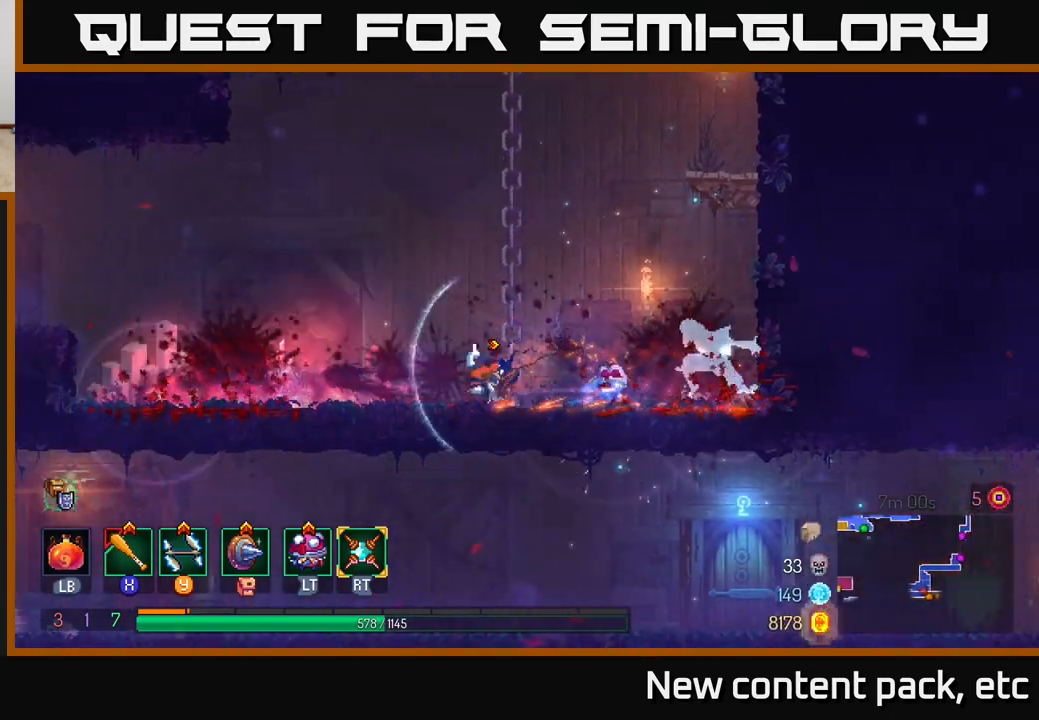
{"buttons": ["A"], "left_stick": "left", "right_stick": "center", "events": [[67, "B", "up"], [450, "A", "down"]]}